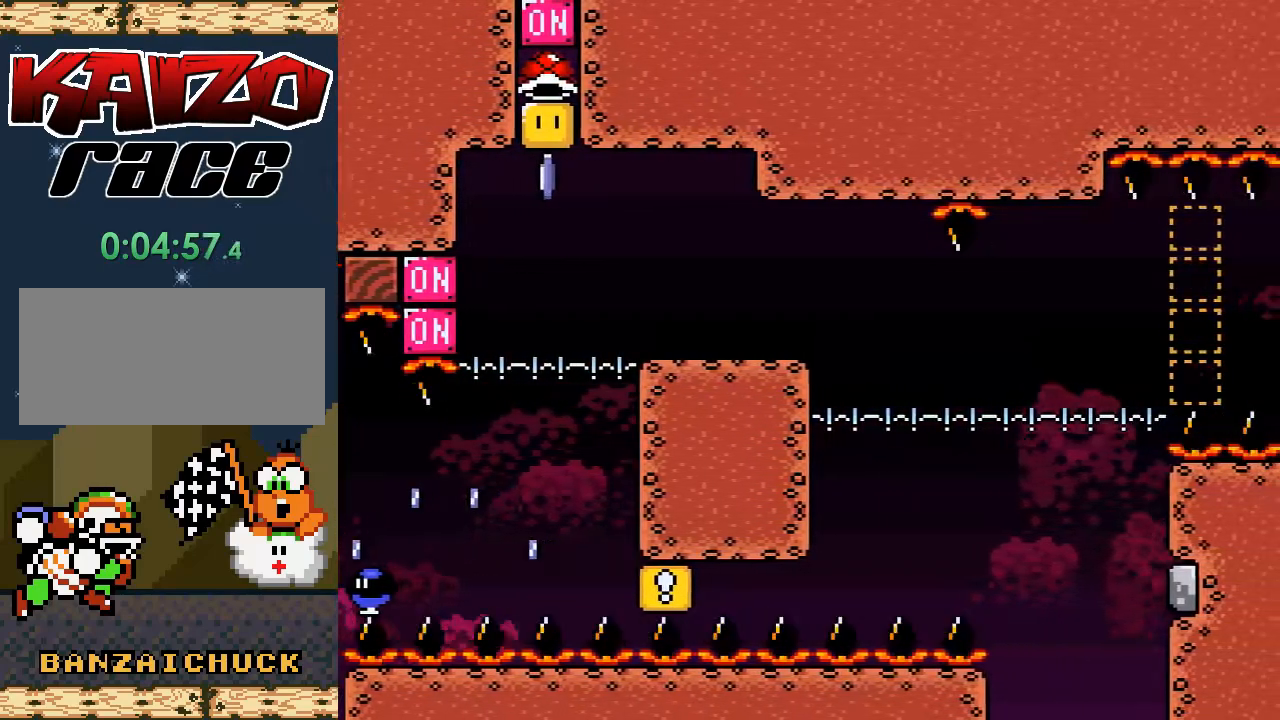
Gameplay with a controller (Nintendo layout); each line is a JSON object with the inputs held at the frame after it. "events" lists button and stick changes between this image and that frame as [ms after this image, input, new state], when the widget could be followed in between. Not read: L3 R3.
{"buttons": ["DPAD_LEFT"], "events": [[317, "DPAD_LEFT", "down"]]}
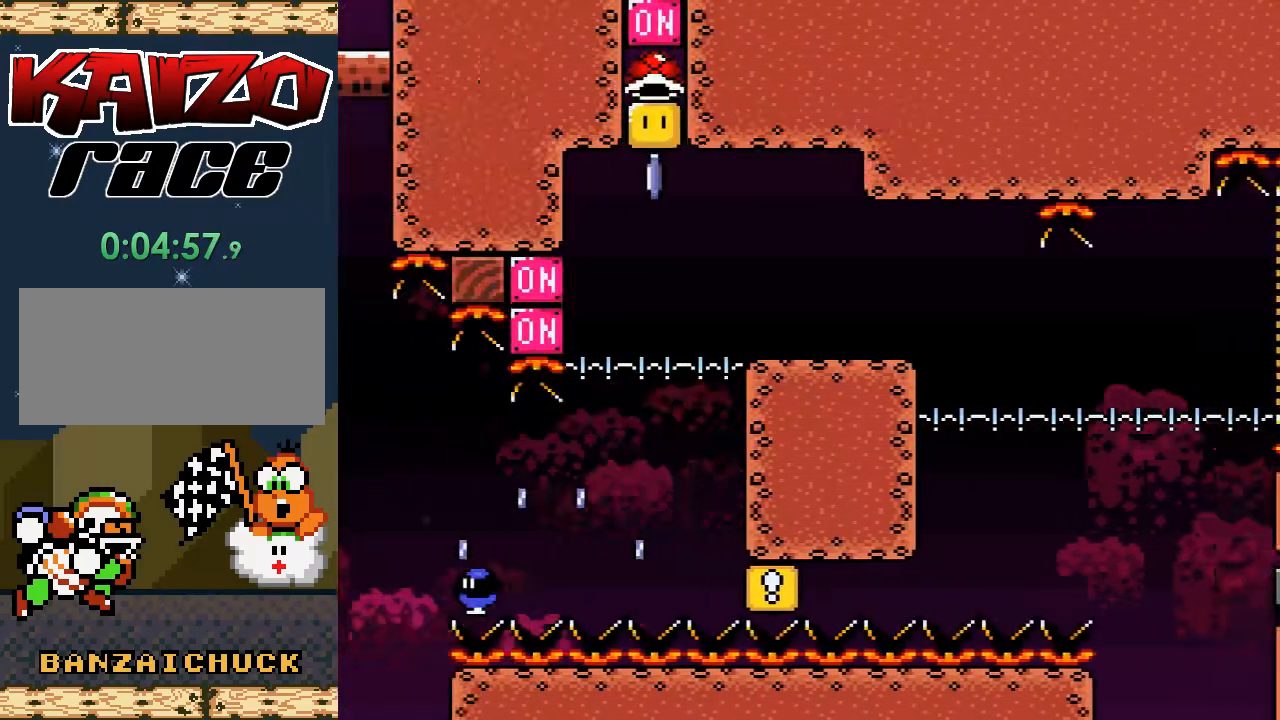
{"buttons": [], "events": [[433, "DPAD_LEFT", "up"]]}
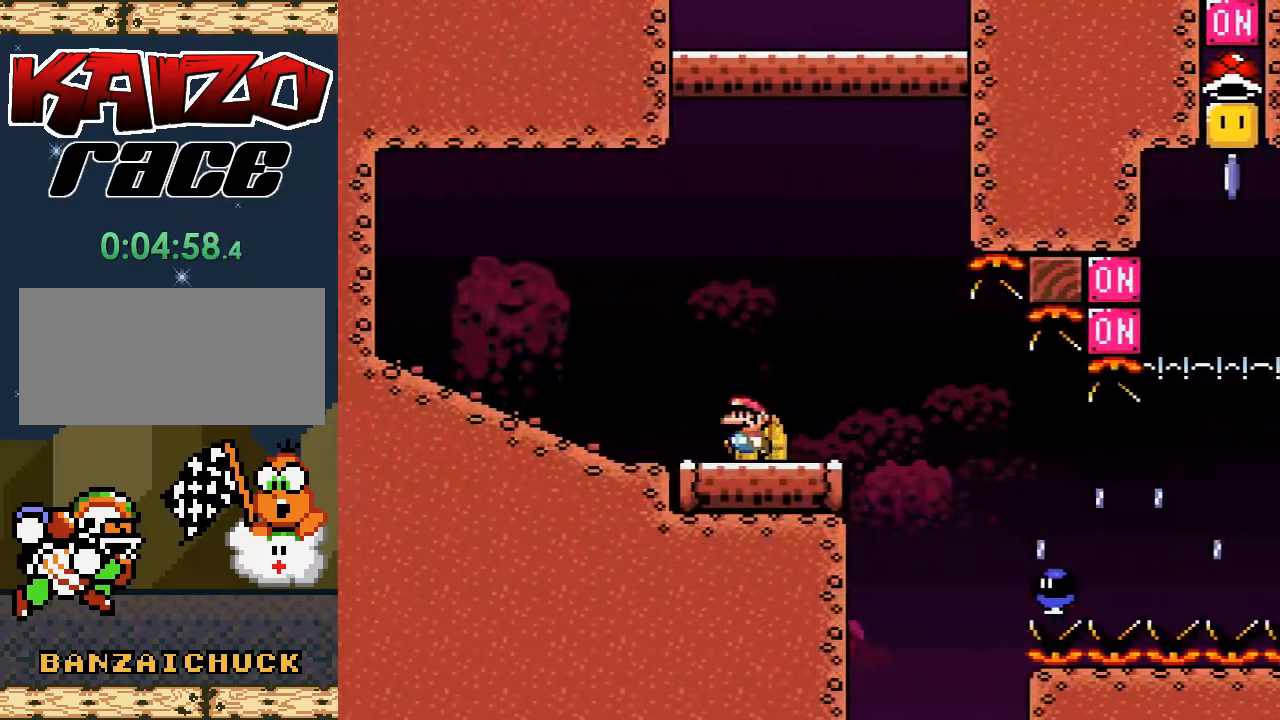
{"buttons": ["X"], "events": [[250, "DPAD_RIGHT", "down"], [467, "DPAD_RIGHT", "up"], [483, "X", "down"]]}
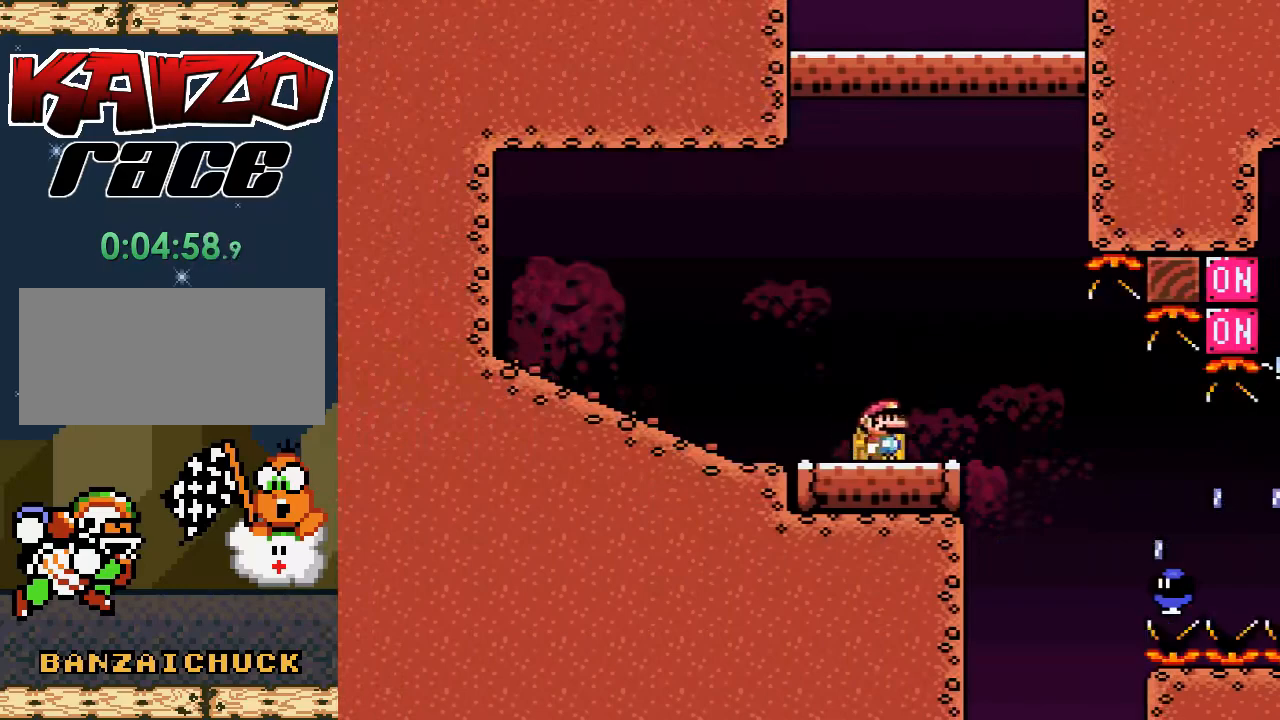
{"buttons": ["X"], "events": []}
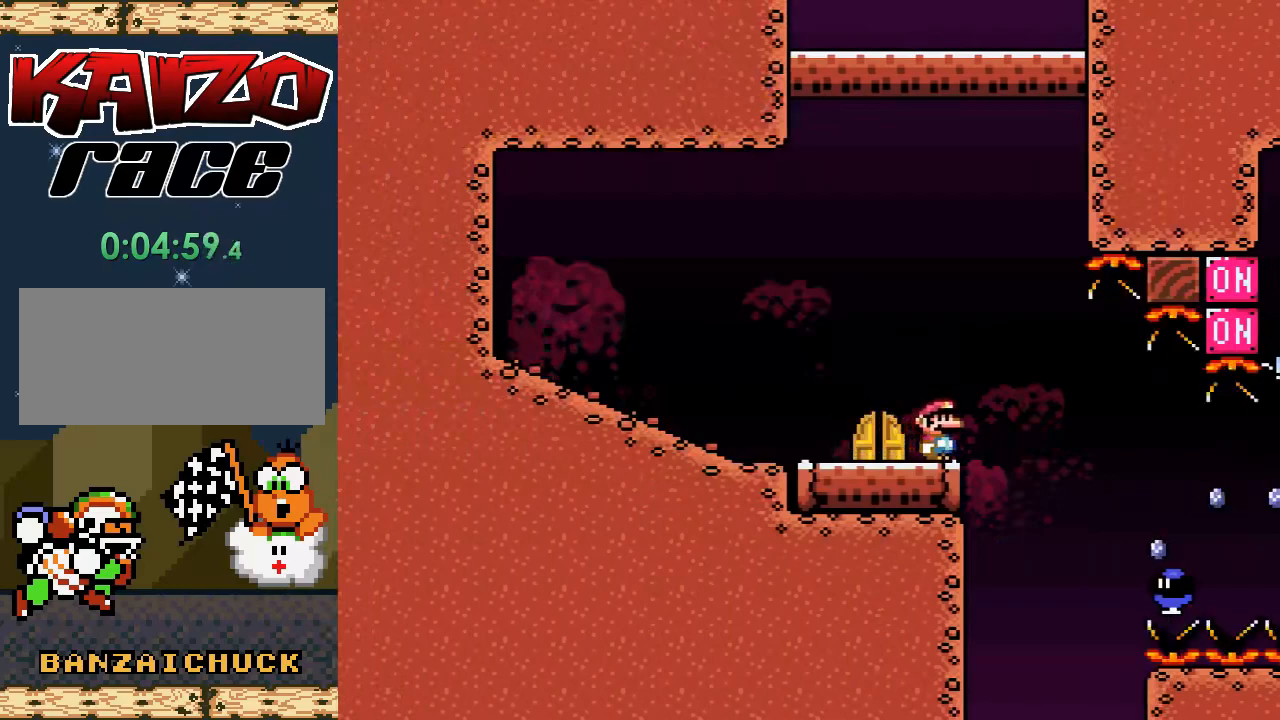
{"buttons": ["X", "DPAD_RIGHT"], "events": [[300, "A", "down"], [300, "DPAD_RIGHT", "down"], [400, "A", "up"]]}
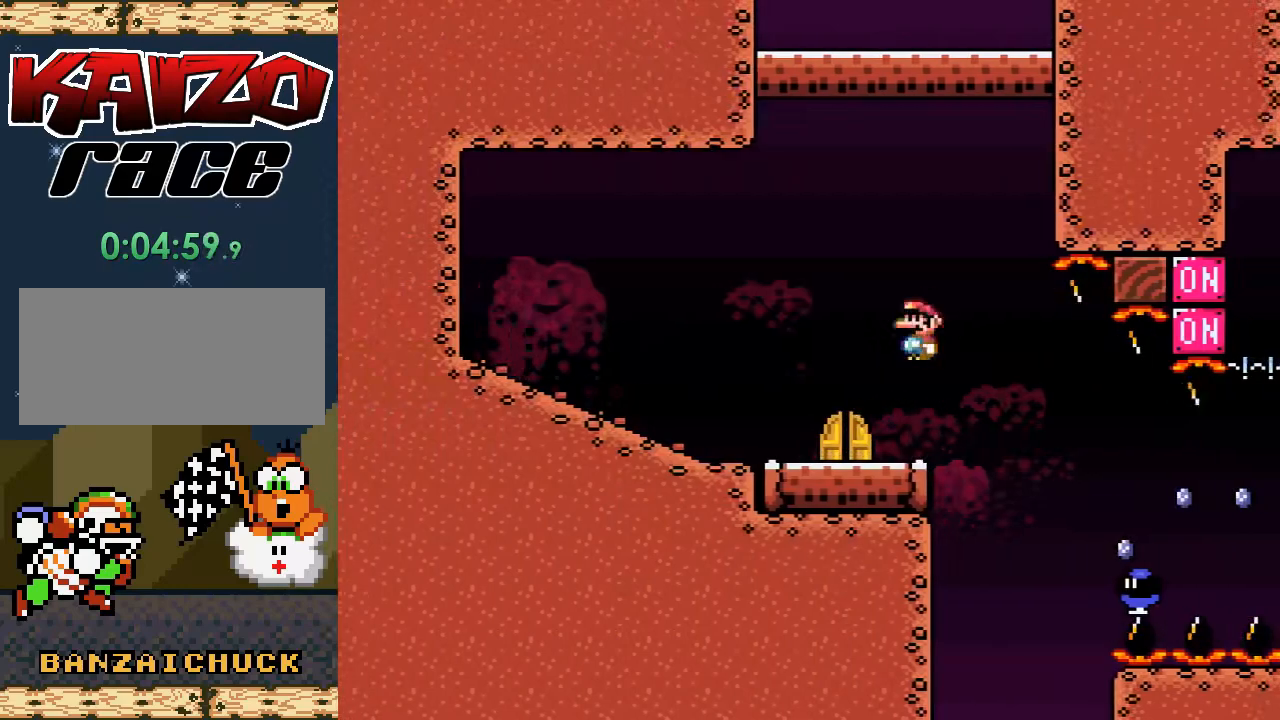
{"buttons": ["X", "DPAD_RIGHT"], "events": [[33, "DPAD_RIGHT", "up"], [100, "DPAD_RIGHT", "down"], [233, "DPAD_RIGHT", "up"], [267, "DPAD_RIGHT", "down"]]}
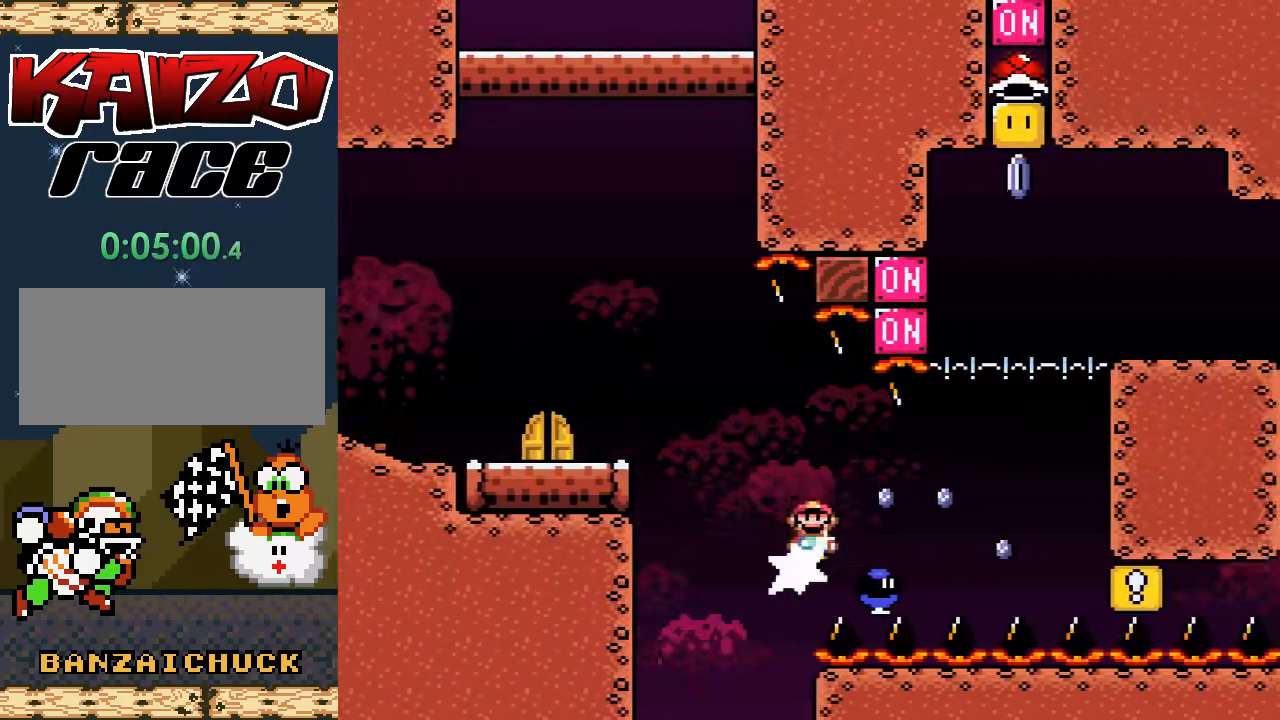
{"buttons": ["A", "X"], "events": [[150, "A", "down"], [450, "DPAD_RIGHT", "up"]]}
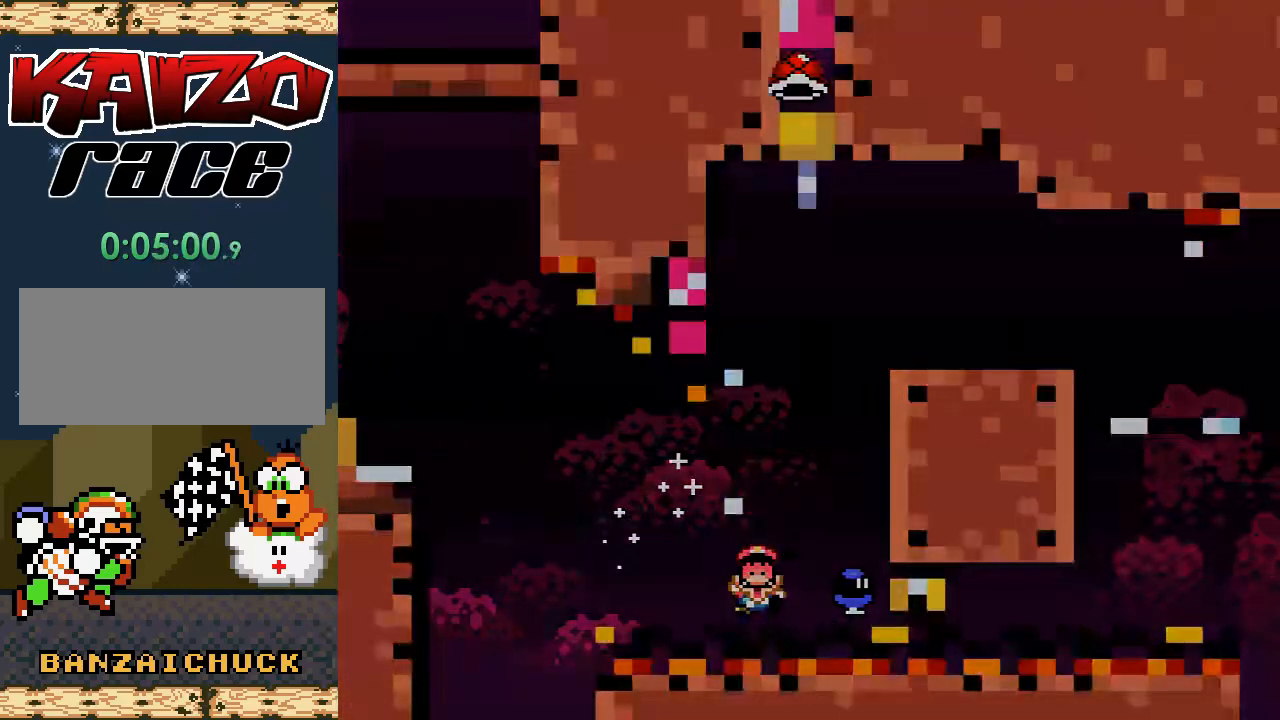
{"buttons": [], "events": [[267, "A", "up"], [283, "X", "up"]]}
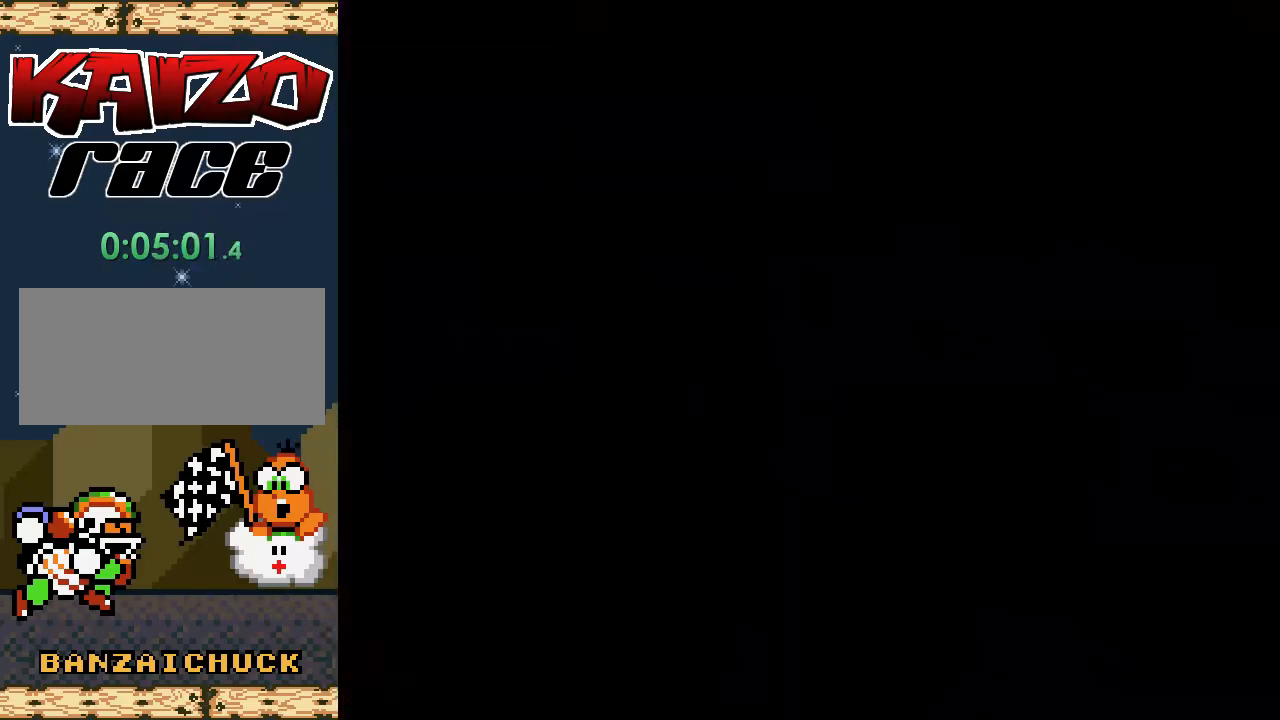
{"buttons": ["X"], "events": [[400, "X", "down"]]}
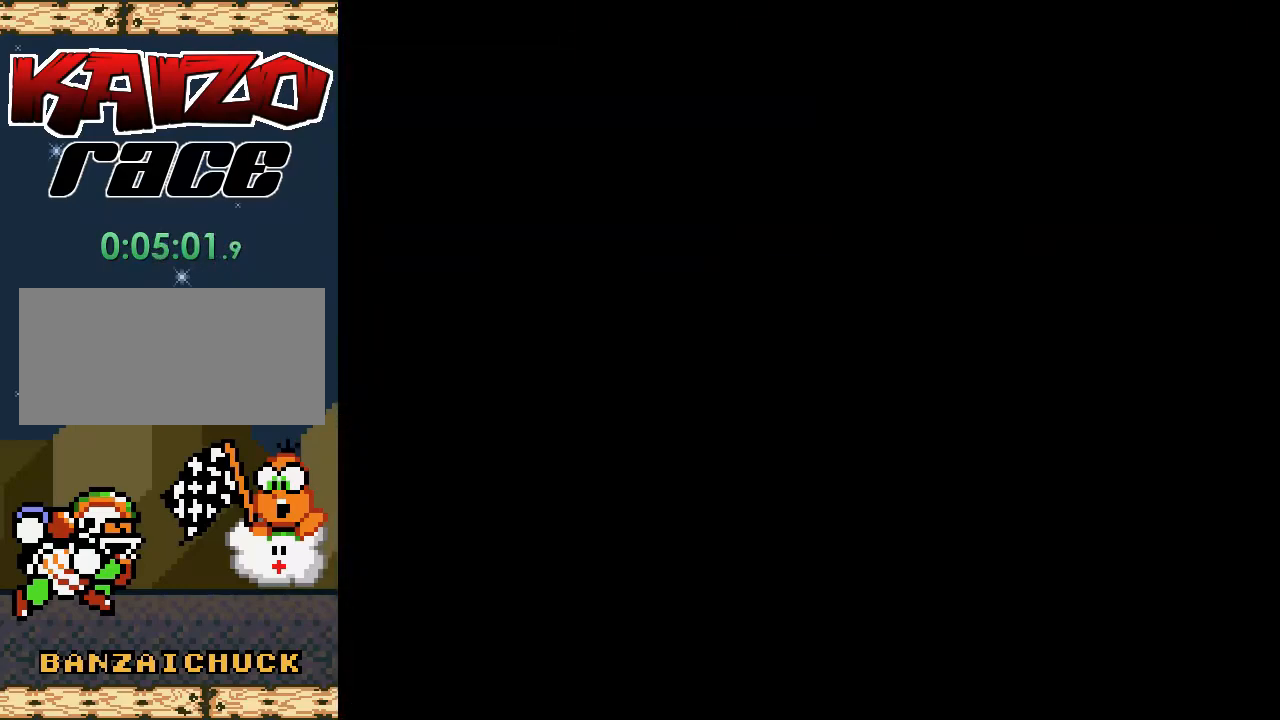
{"buttons": ["X"], "events": []}
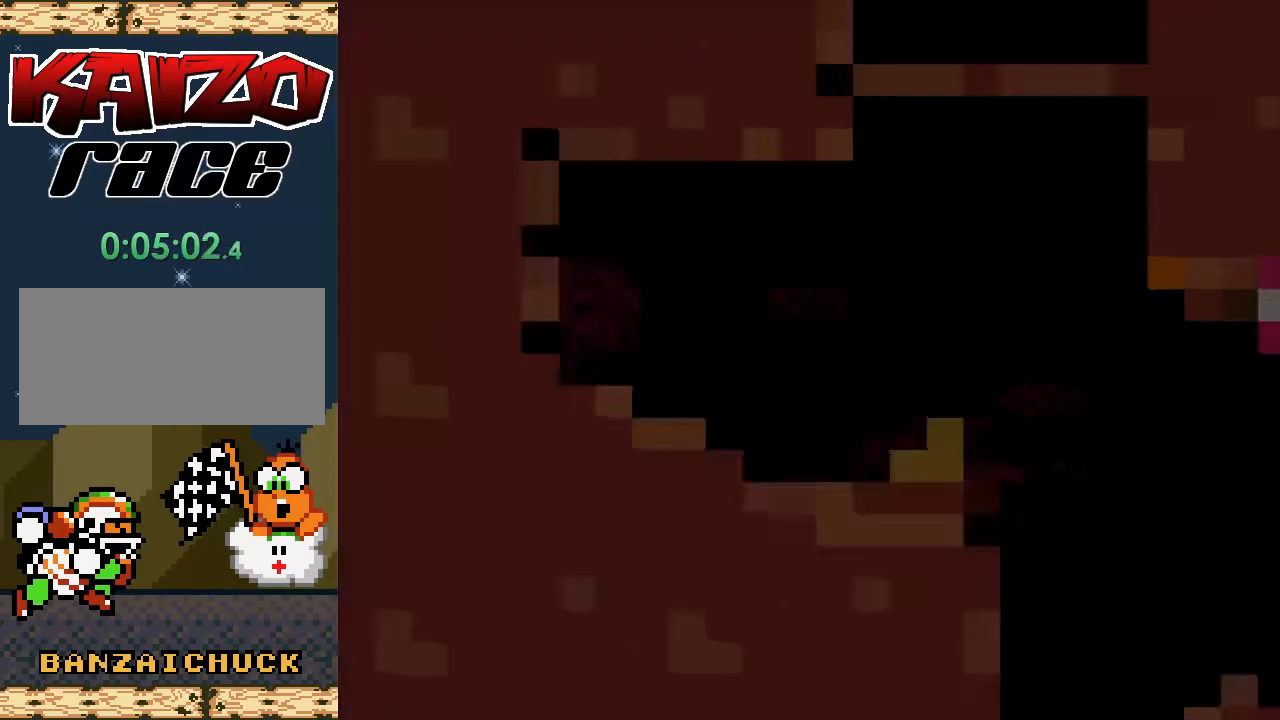
{"buttons": ["X", "DPAD_RIGHT"], "events": [[383, "DPAD_RIGHT", "down"]]}
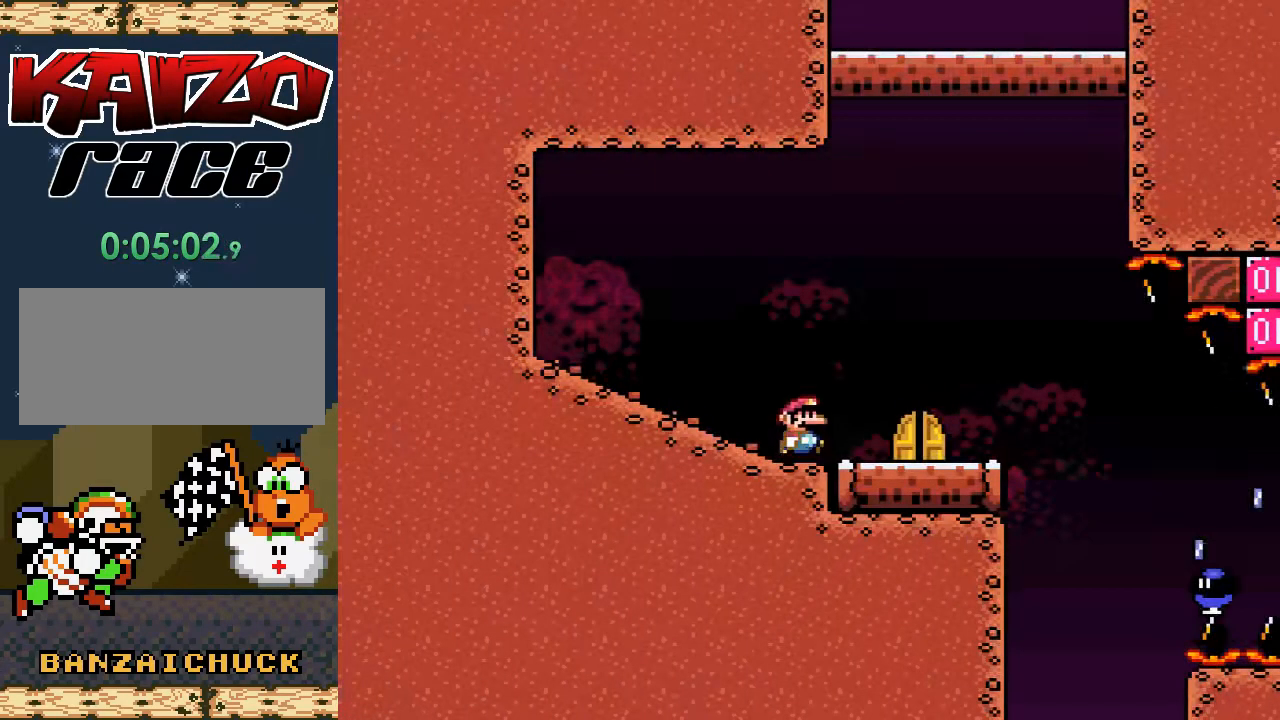
{"buttons": ["X"], "events": [[217, "DPAD_RIGHT", "up"]]}
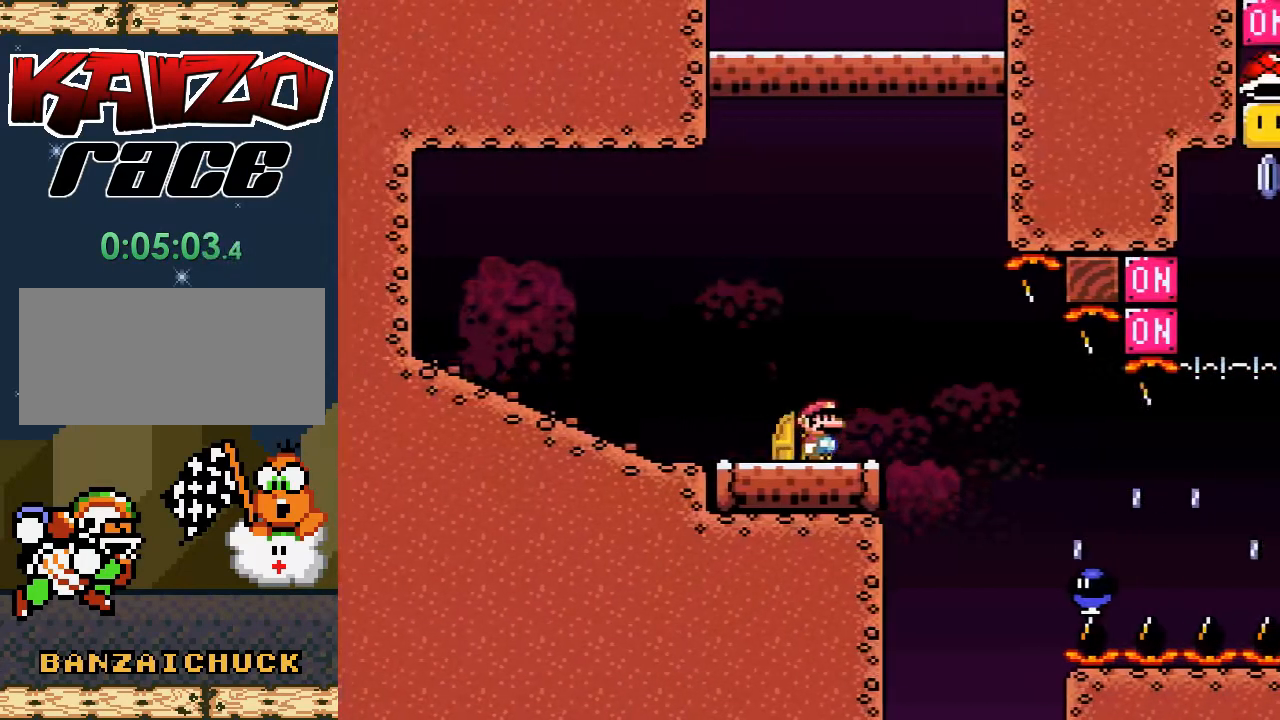
{"buttons": ["X"], "events": [[200, "DPAD_RIGHT", "down"], [317, "DPAD_RIGHT", "up"]]}
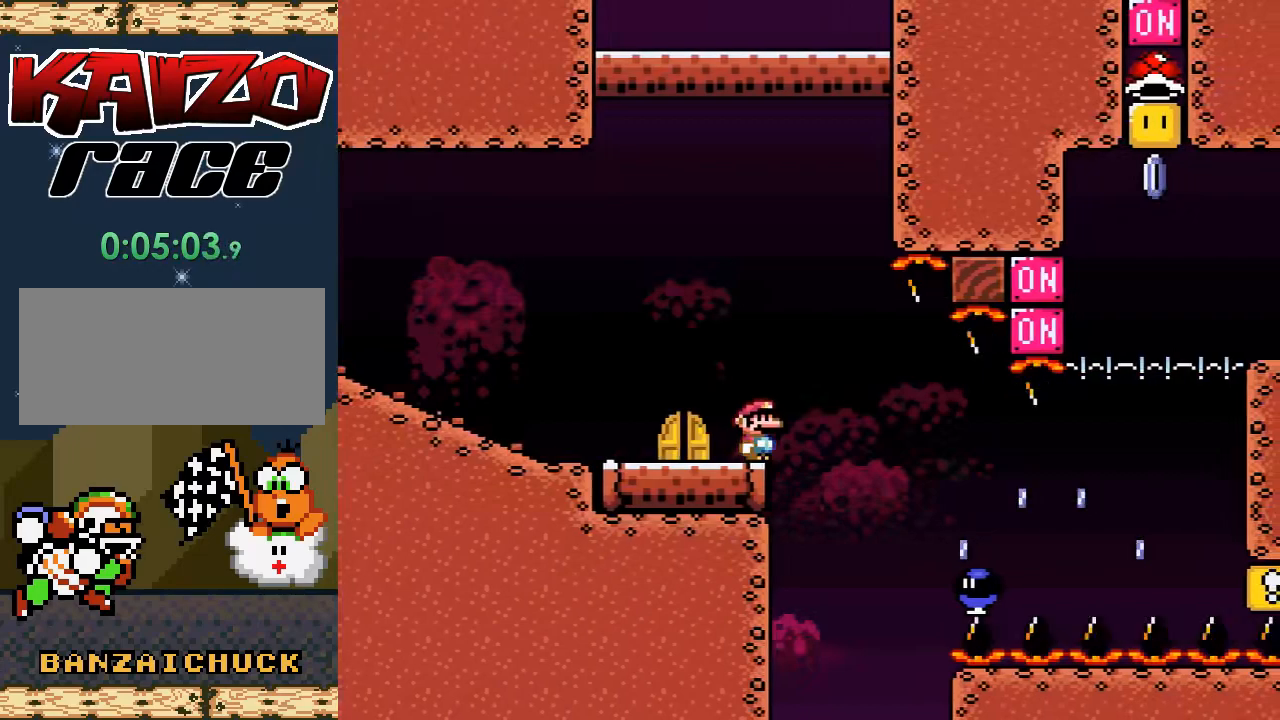
{"buttons": ["X", "DPAD_RIGHT"], "events": [[300, "DPAD_RIGHT", "down"], [317, "A", "down"], [433, "A", "up"]]}
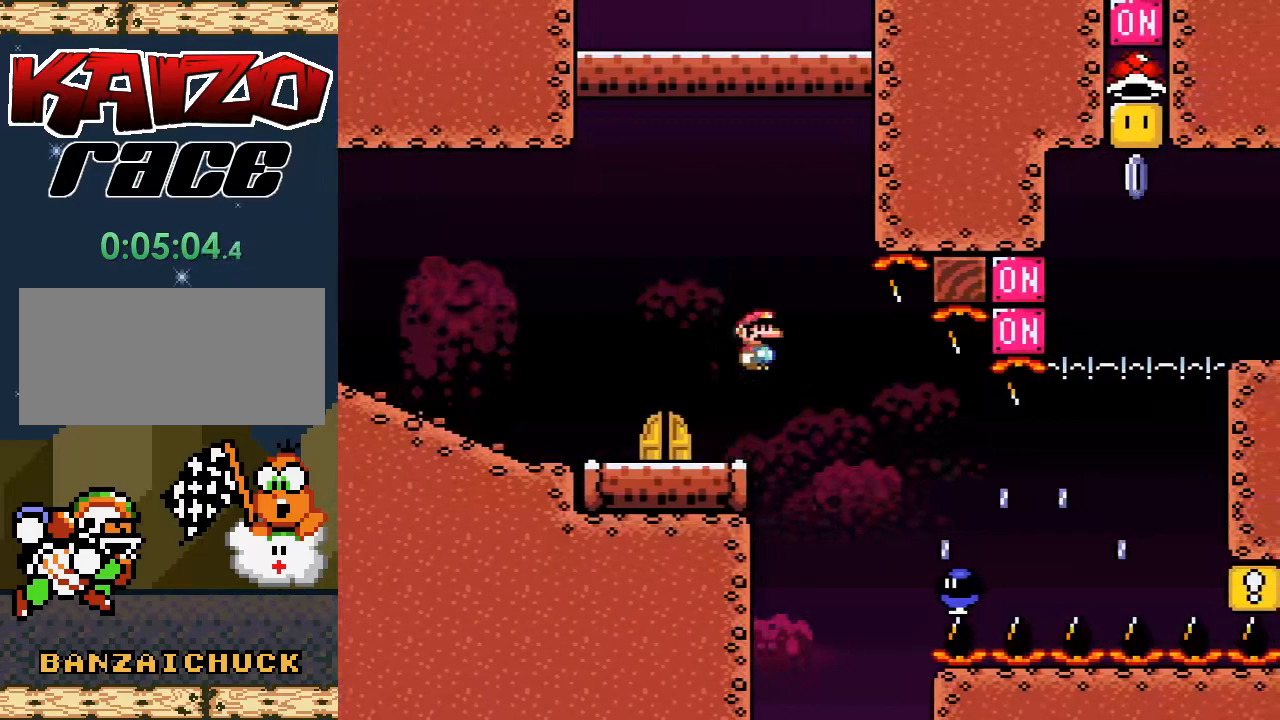
{"buttons": ["X"], "events": [[50, "DPAD_RIGHT", "up"], [167, "DPAD_RIGHT", "down"], [333, "DPAD_RIGHT", "up"]]}
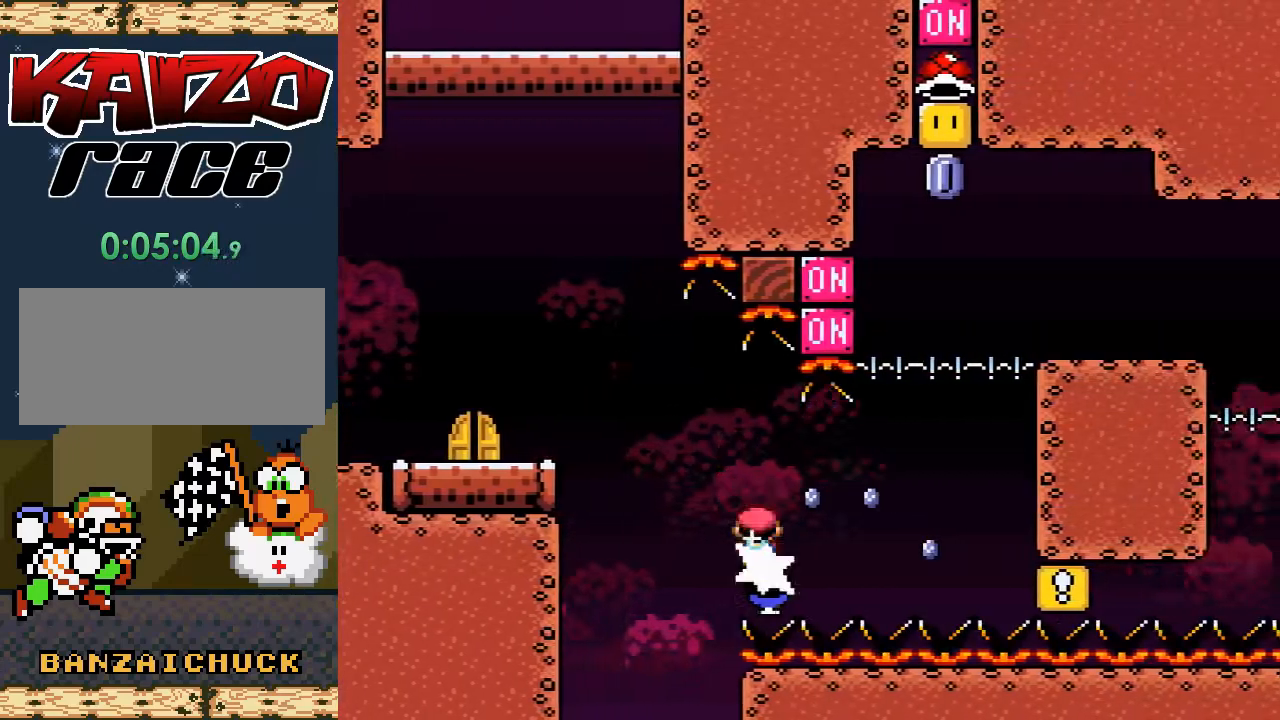
{"buttons": ["A", "X", "DPAD_LEFT"], "events": [[100, "DPAD_RIGHT", "down"], [150, "A", "down"], [233, "DPAD_RIGHT", "up"], [333, "DPAD_LEFT", "down"]]}
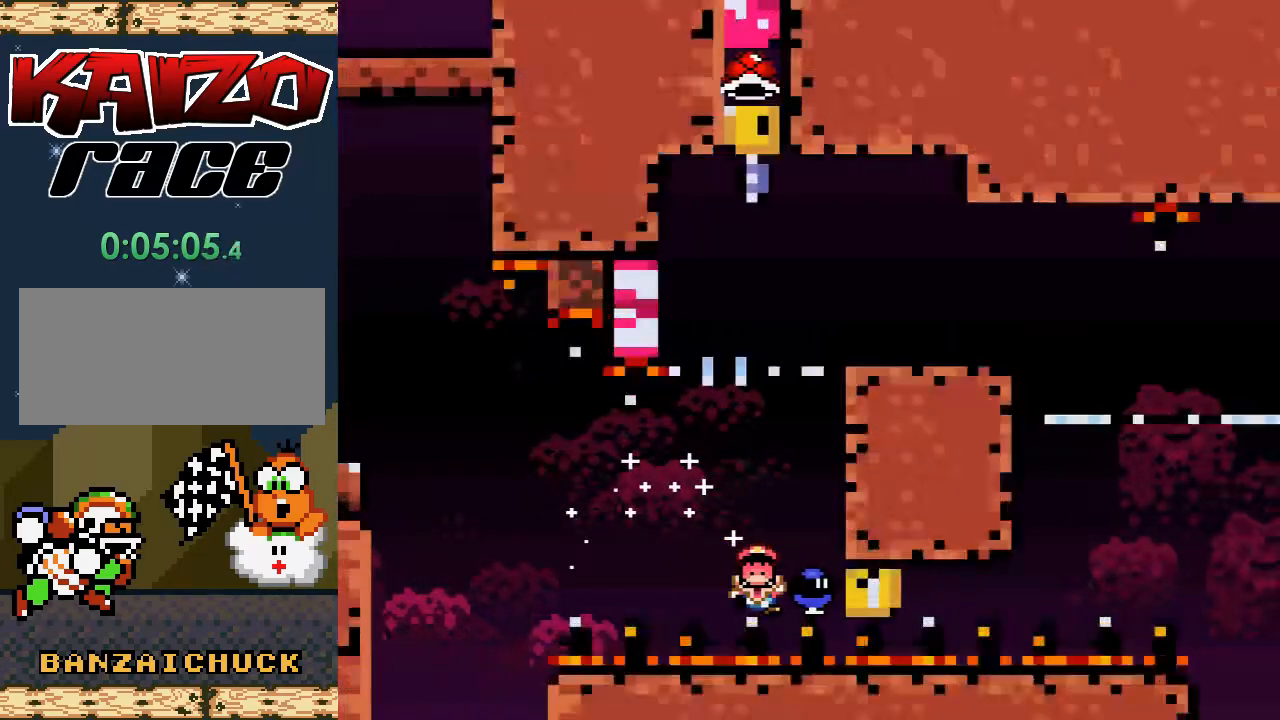
{"buttons": ["A", "X"], "events": [[17, "DPAD_LEFT", "up"]]}
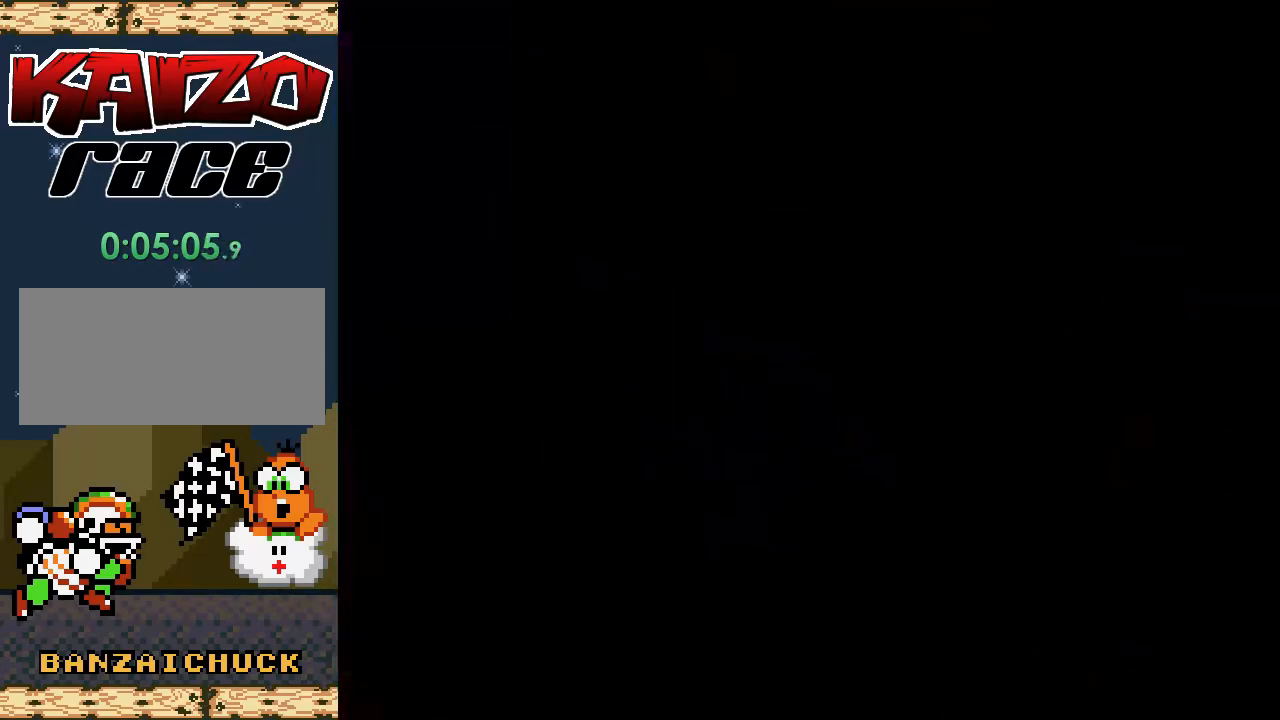
{"buttons": ["X"], "events": [[150, "A", "up"], [183, "X", "up"], [500, "X", "down"]]}
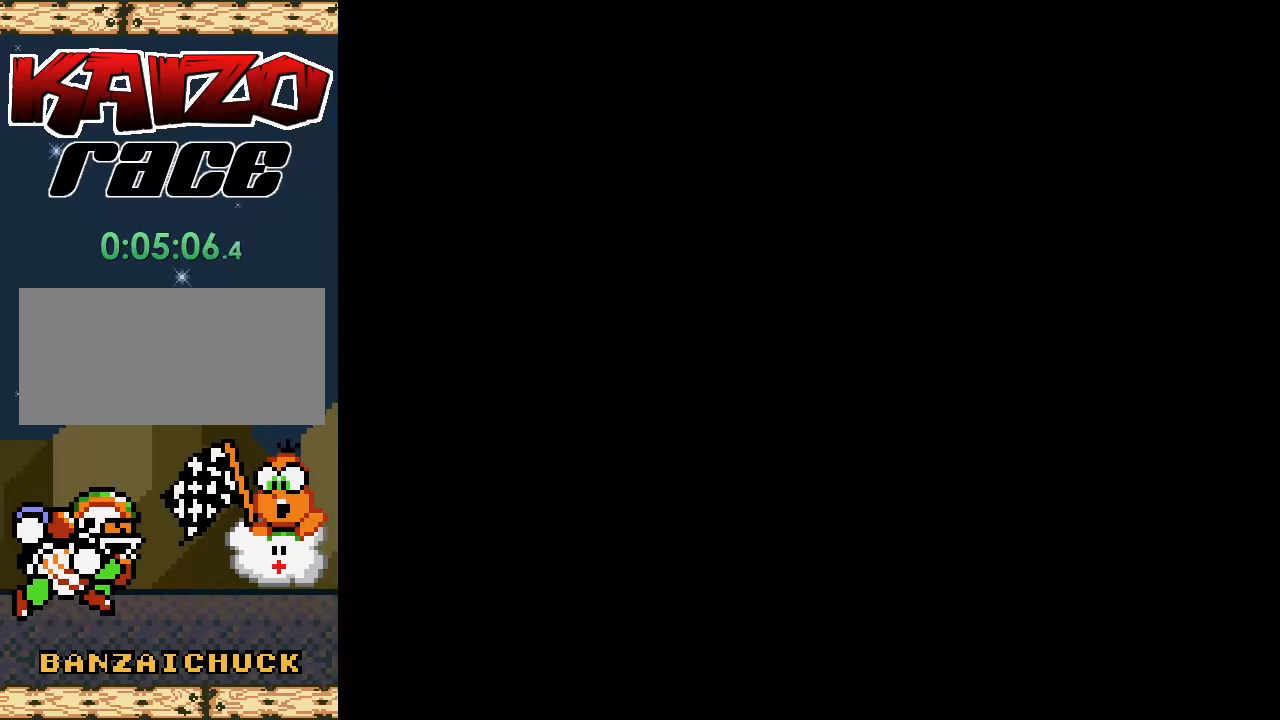
{"buttons": ["X"], "events": []}
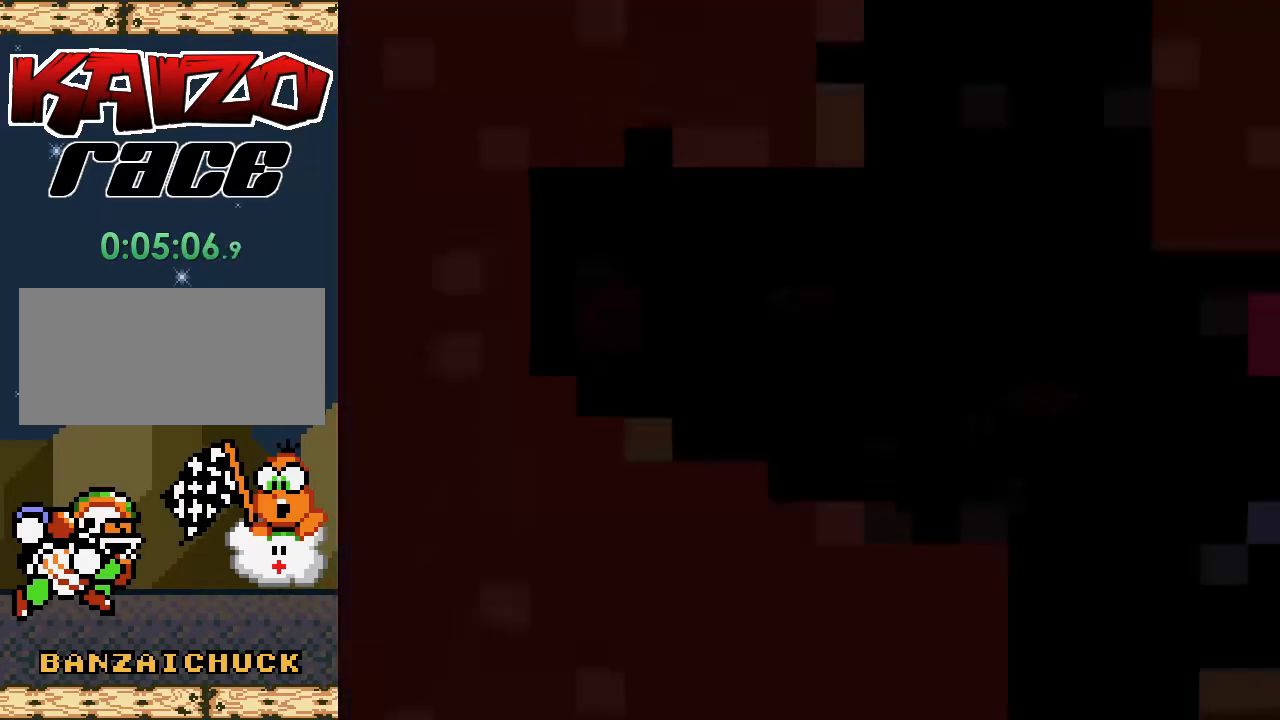
{"buttons": ["X", "DPAD_RIGHT"], "events": [[467, "DPAD_RIGHT", "down"]]}
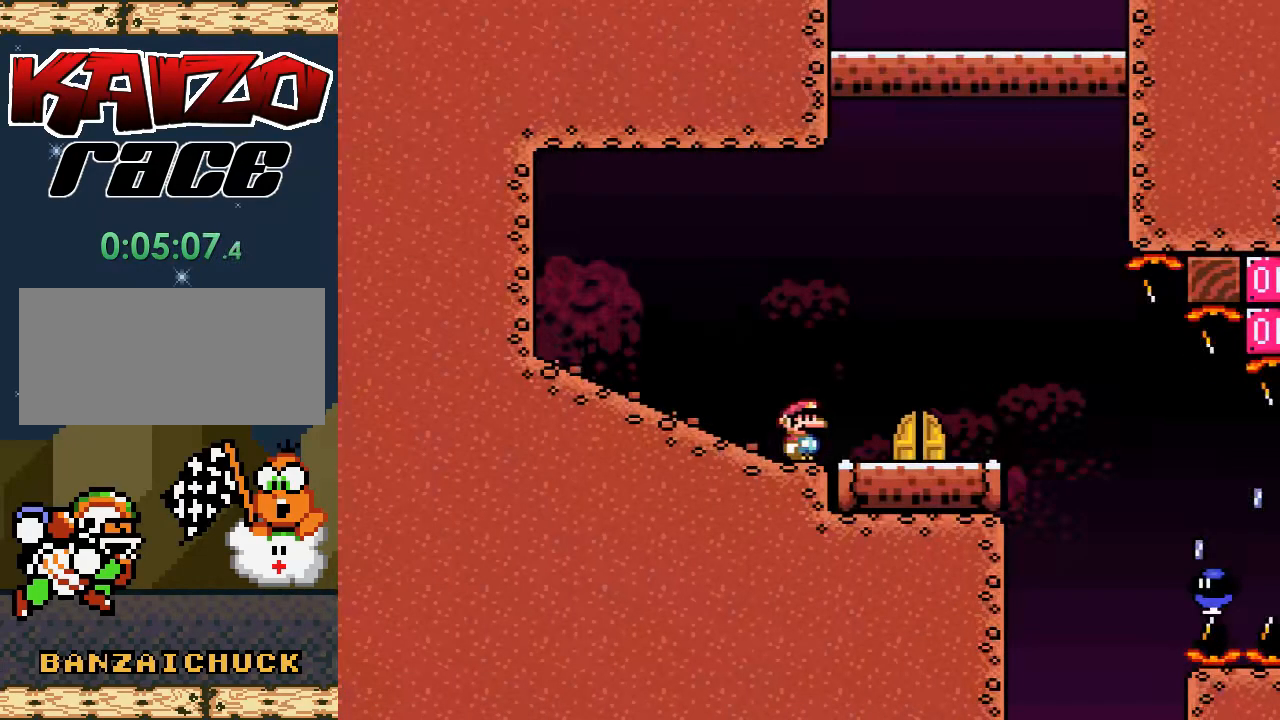
{"buttons": ["X", "DPAD_LEFT"], "events": [[350, "DPAD_RIGHT", "up"], [450, "DPAD_LEFT", "down"]]}
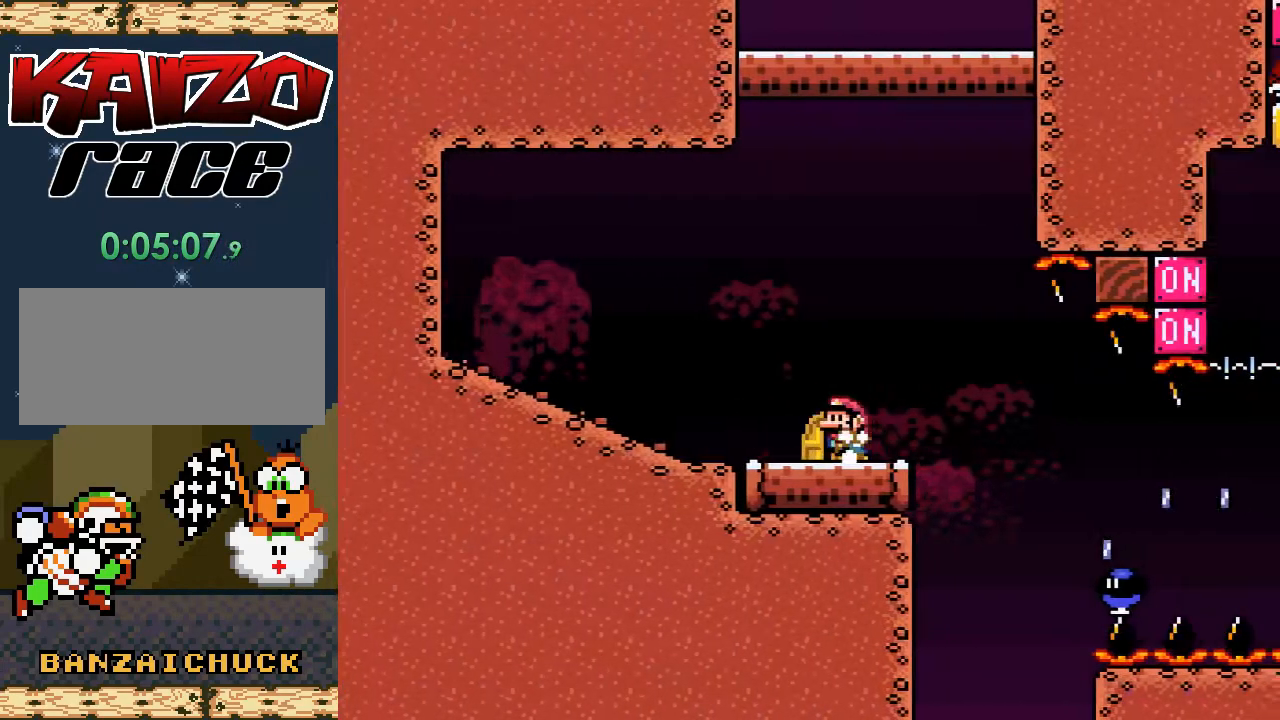
{"buttons": ["X"], "events": [[67, "DPAD_LEFT", "up"], [133, "DPAD_RIGHT", "down"], [267, "DPAD_RIGHT", "up"]]}
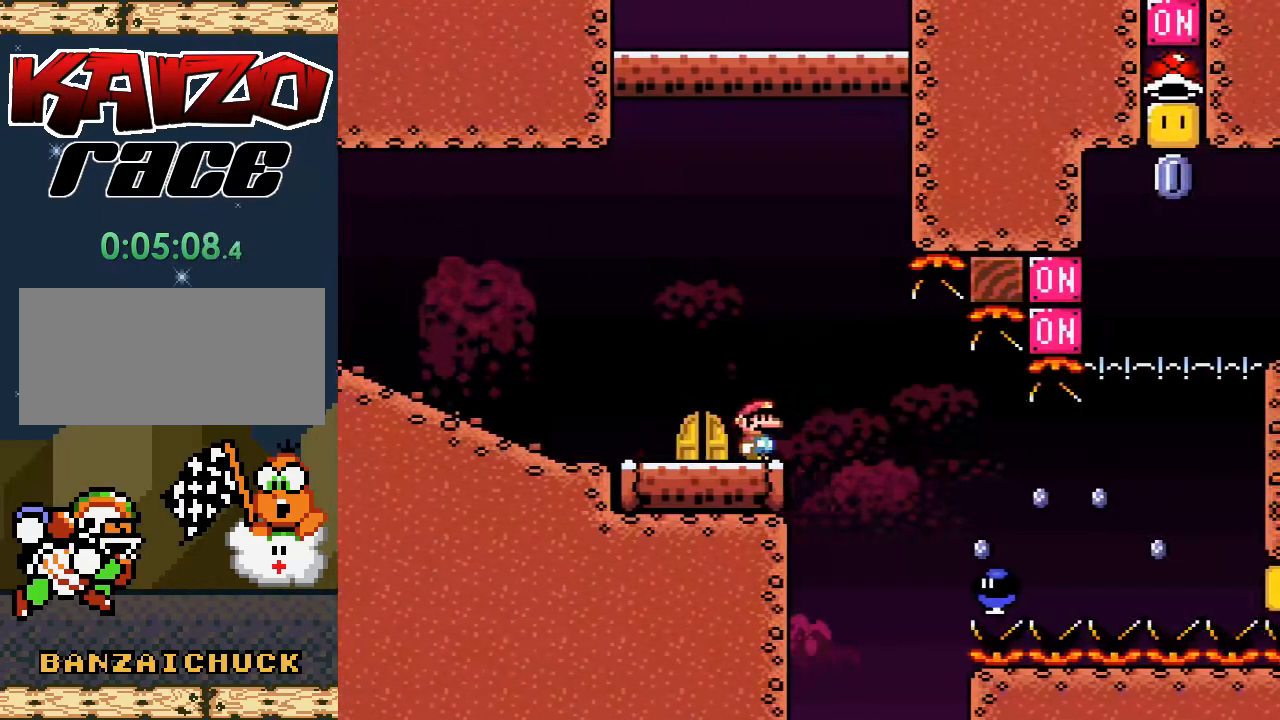
{"buttons": ["X"], "events": [[233, "DPAD_RIGHT", "down"], [267, "A", "down"], [383, "A", "up"], [500, "DPAD_RIGHT", "up"]]}
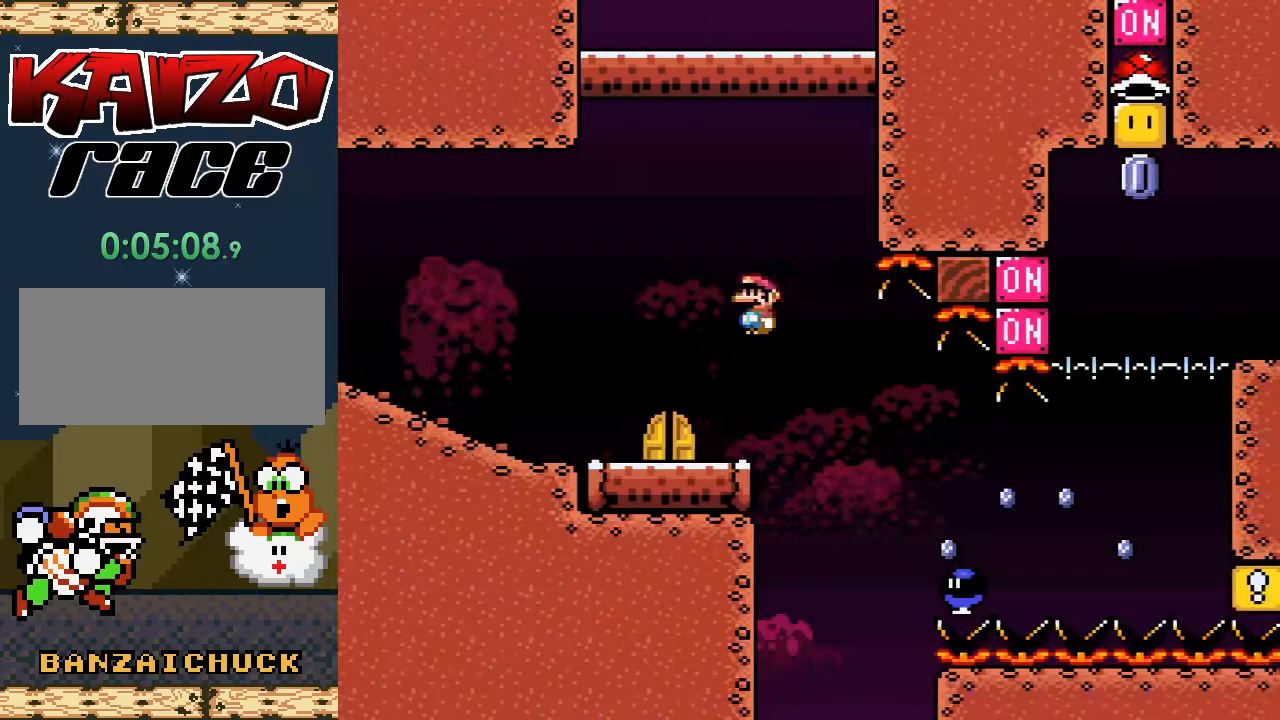
{"buttons": ["X", "DPAD_RIGHT"], "events": [[117, "DPAD_RIGHT", "down"], [233, "DPAD_RIGHT", "up"], [317, "DPAD_RIGHT", "down"]]}
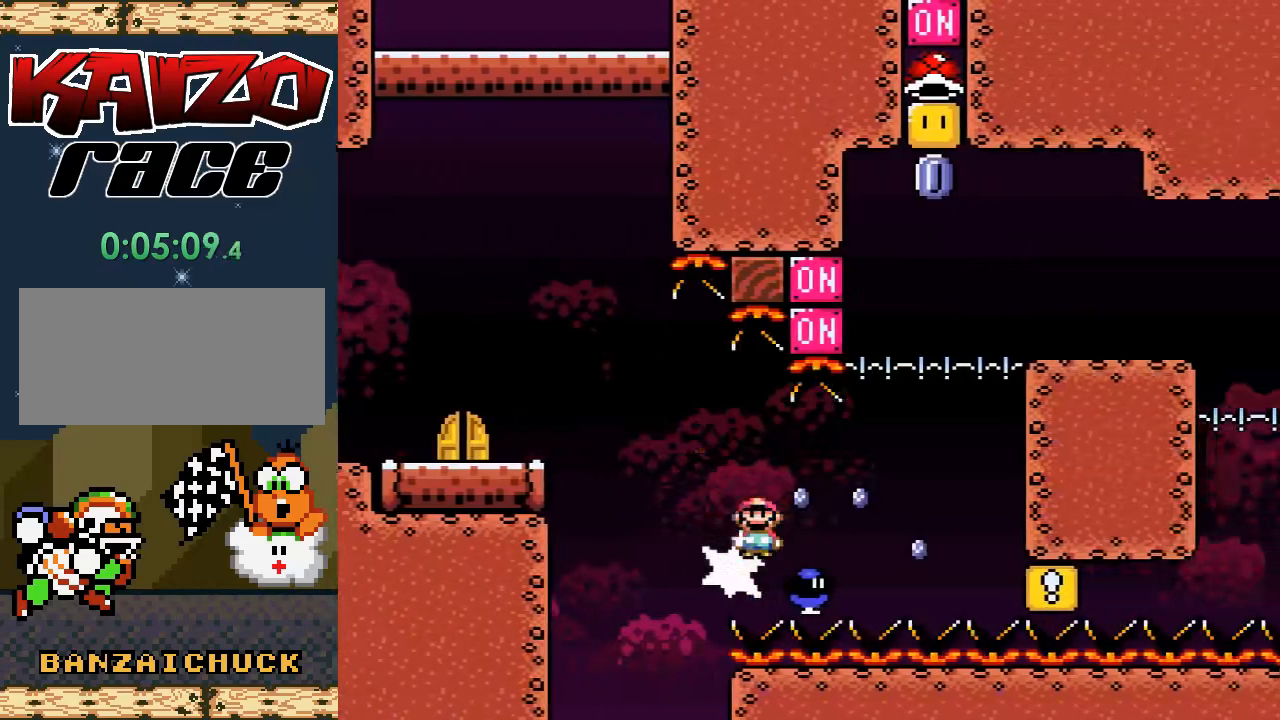
{"buttons": ["A", "X"], "events": [[33, "A", "down"], [417, "DPAD_RIGHT", "up"]]}
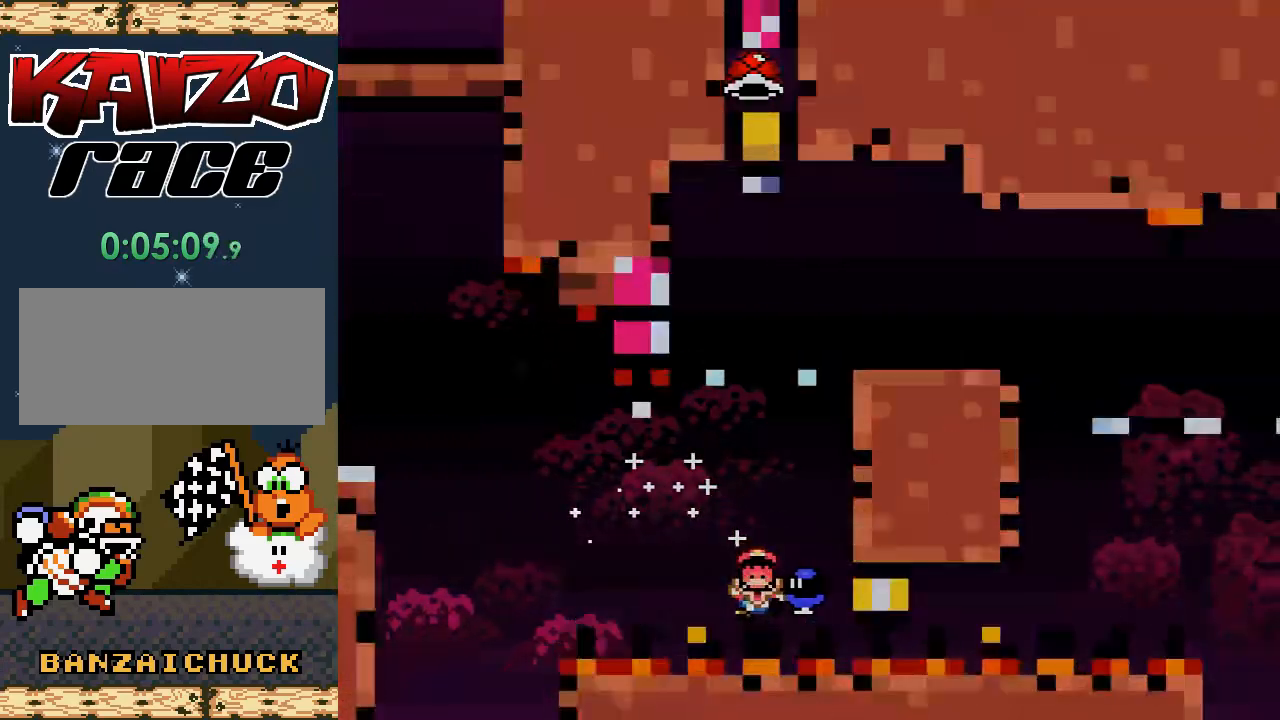
{"buttons": [], "events": [[300, "A", "up"], [333, "X", "up"]]}
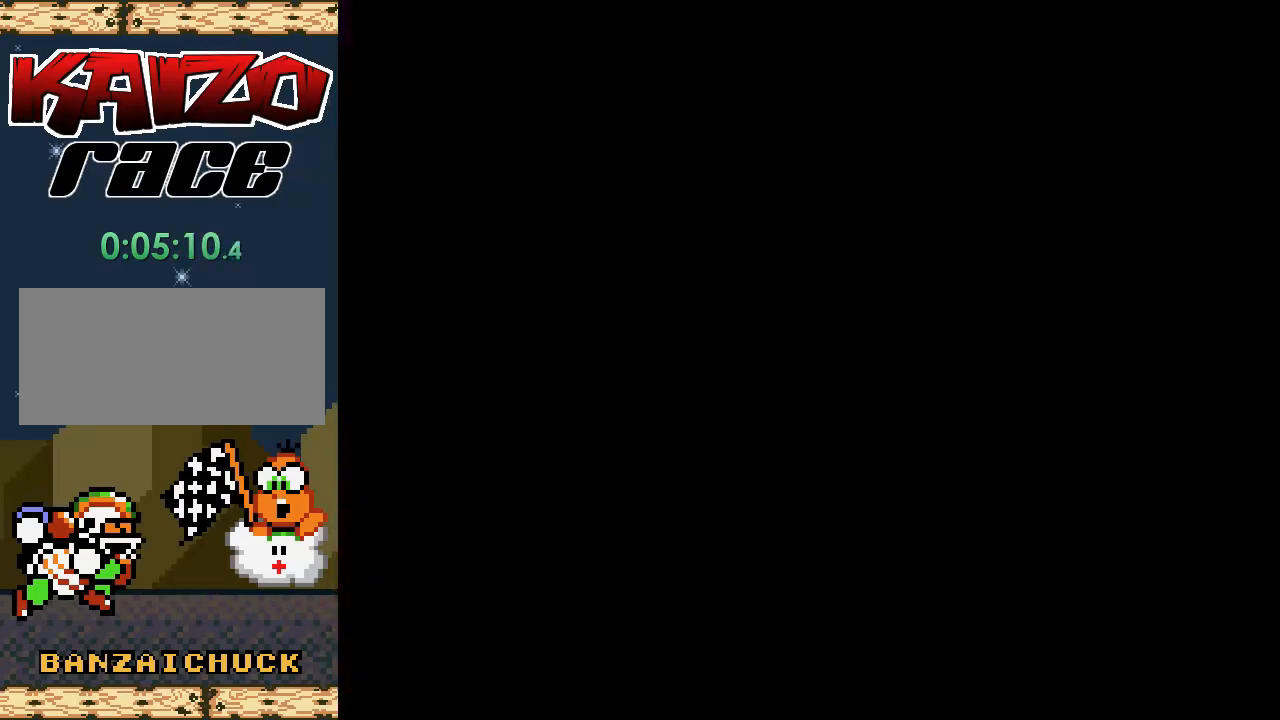
{"buttons": ["X"], "events": [[267, "X", "down"]]}
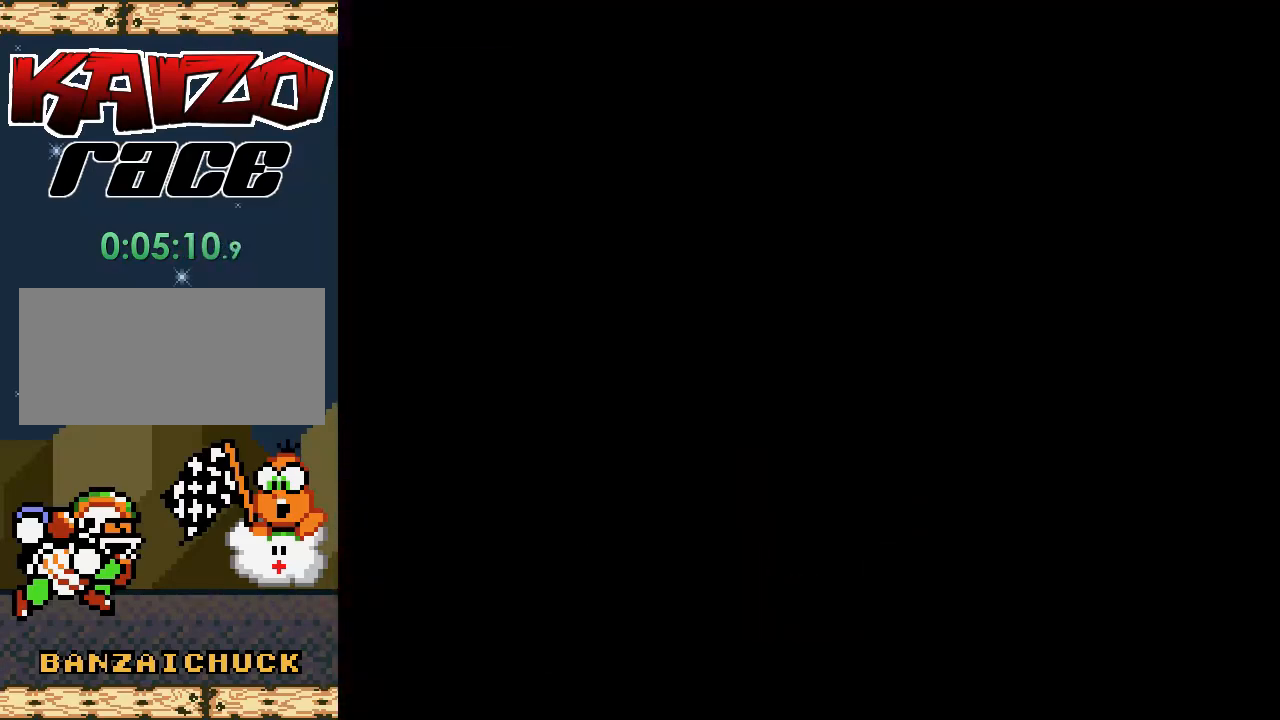
{"buttons": ["X"], "events": []}
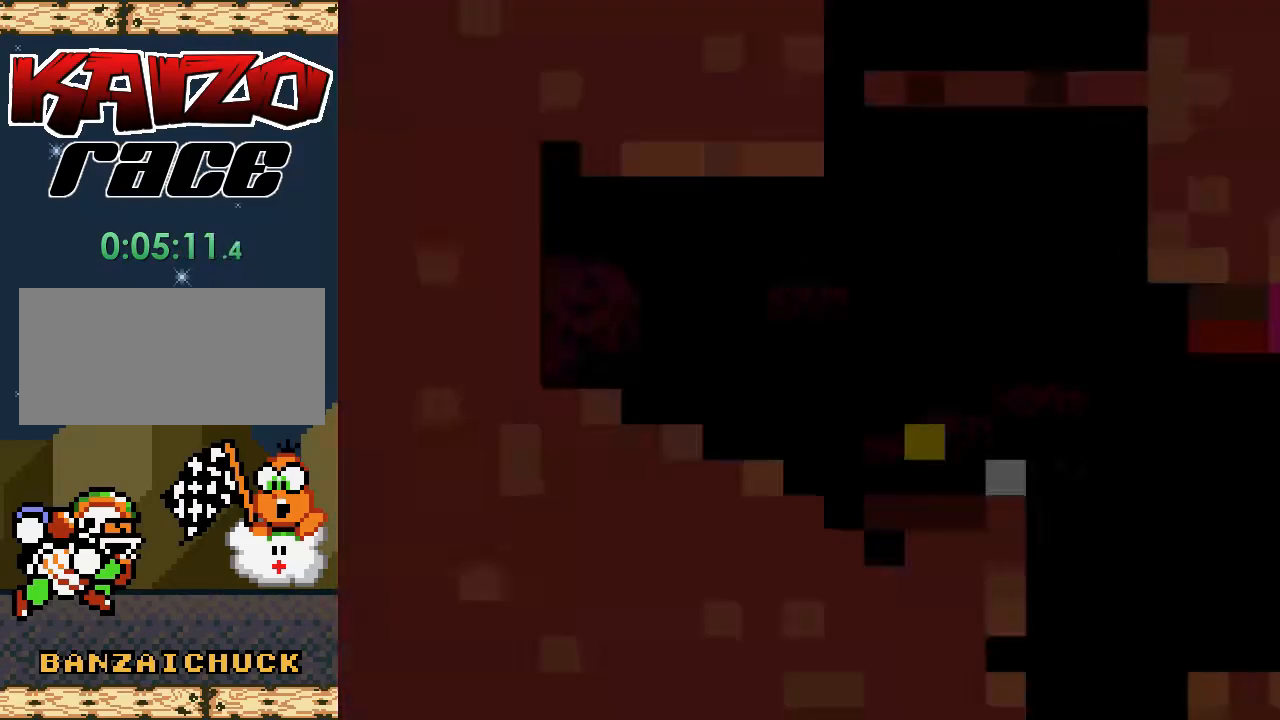
{"buttons": ["X", "DPAD_RIGHT"], "events": [[400, "DPAD_RIGHT", "down"]]}
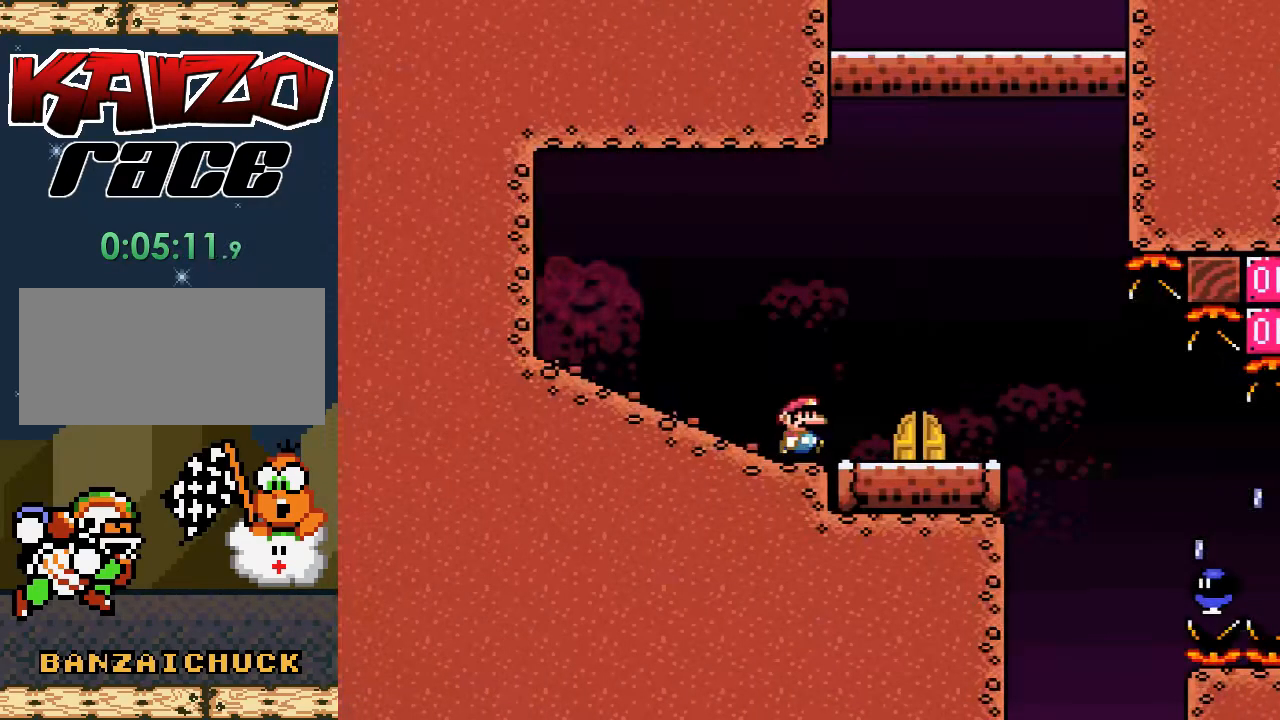
{"buttons": ["X", "DPAD_RIGHT"], "events": [[150, "DPAD_RIGHT", "up"], [450, "DPAD_RIGHT", "down"]]}
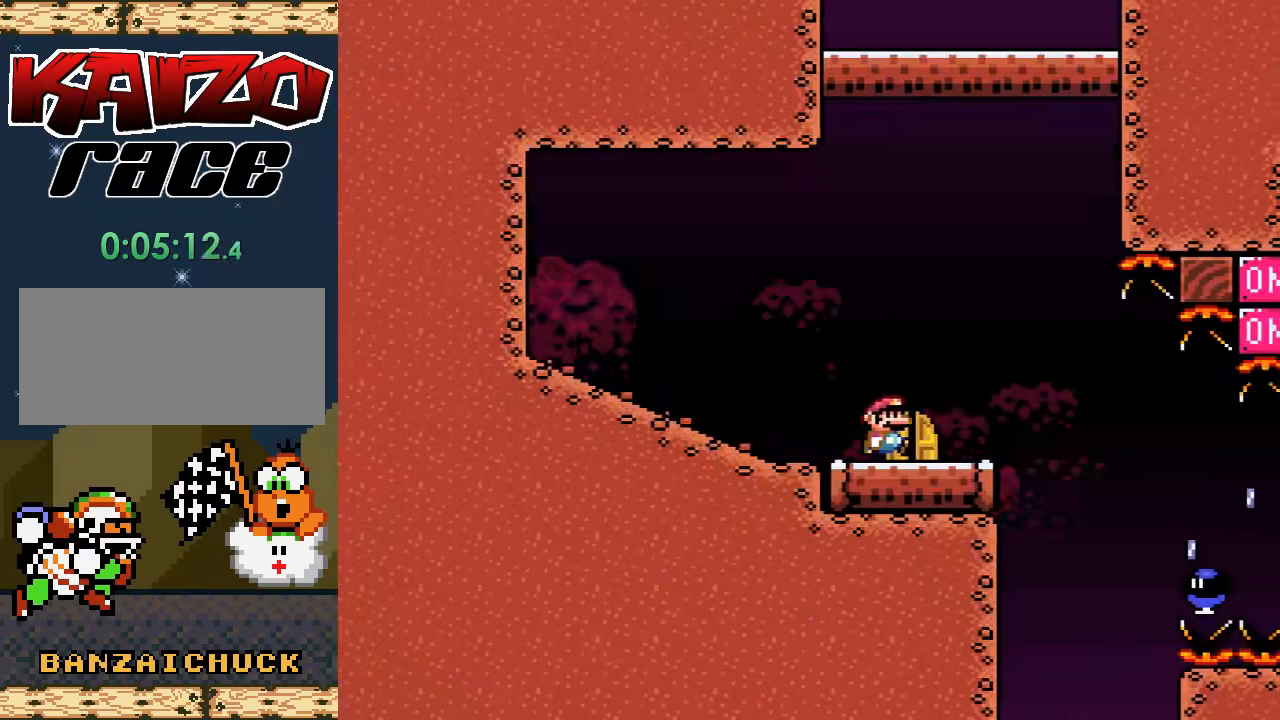
{"buttons": ["X", "DPAD_RIGHT"], "events": [[117, "DPAD_RIGHT", "up"], [317, "DPAD_LEFT", "down"], [400, "DPAD_LEFT", "up"], [500, "DPAD_RIGHT", "down"]]}